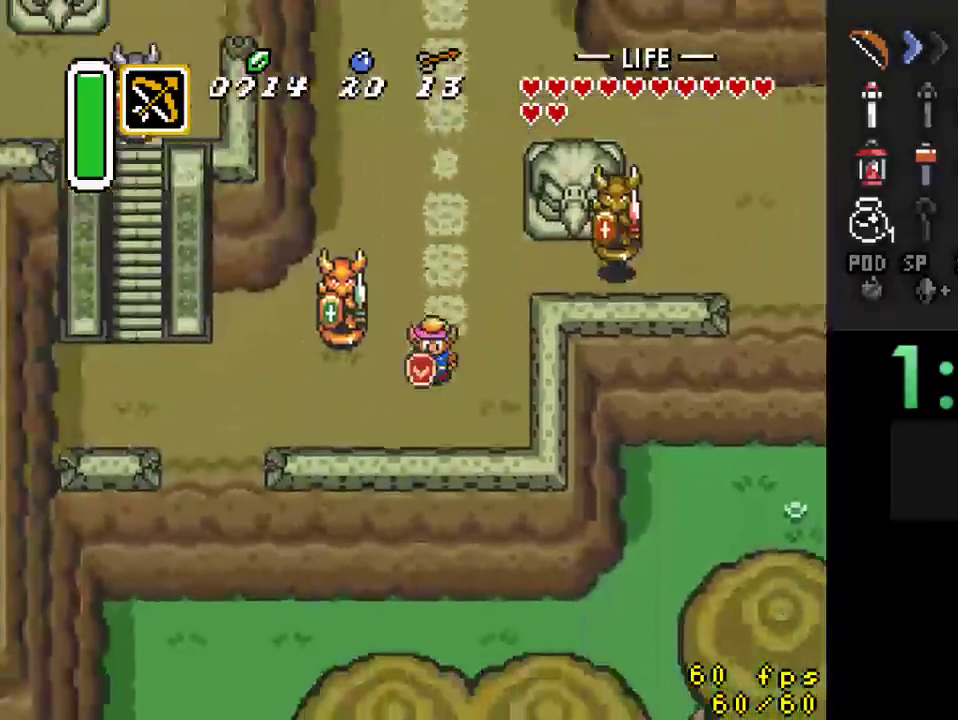
Gameplay with a controller (Nintendo layout); each line is a JSON object with the inputs held at the frame after it. "events" lists button and stick changes between this image and that frame as [ms after this image, input, new state], when the widget could be followed in between. Not read: L3 R3.
{"buttons": ["DPAD_LEFT"], "events": [[233, "DPAD_DOWN", "up"]]}
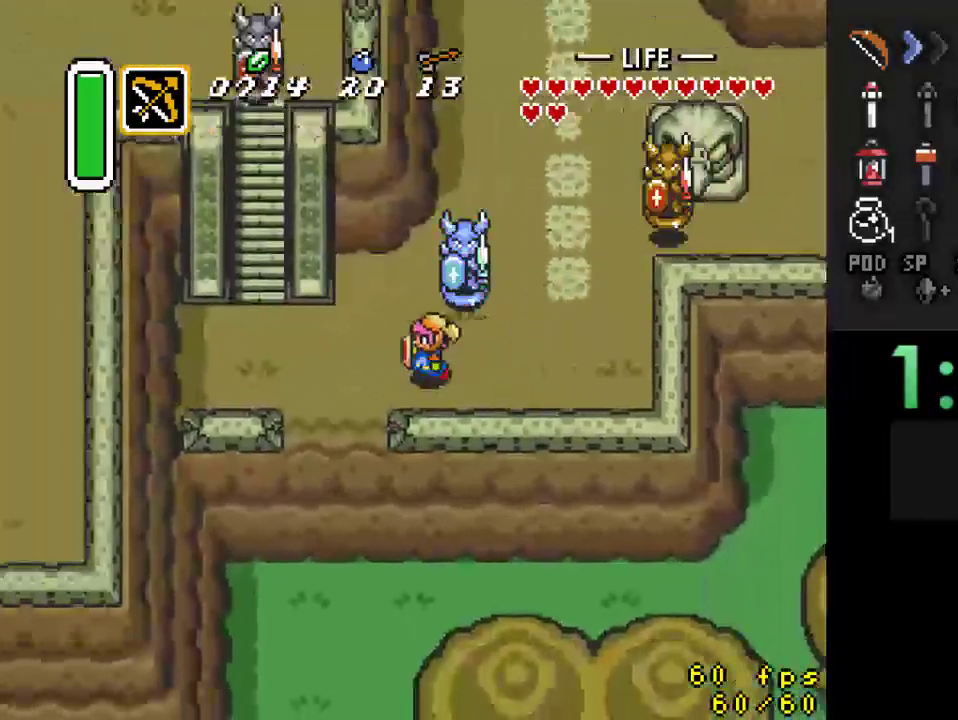
{"buttons": ["DPAD_DOWN"], "events": [[133, "DPAD_DOWN", "down"], [400, "DPAD_LEFT", "up"]]}
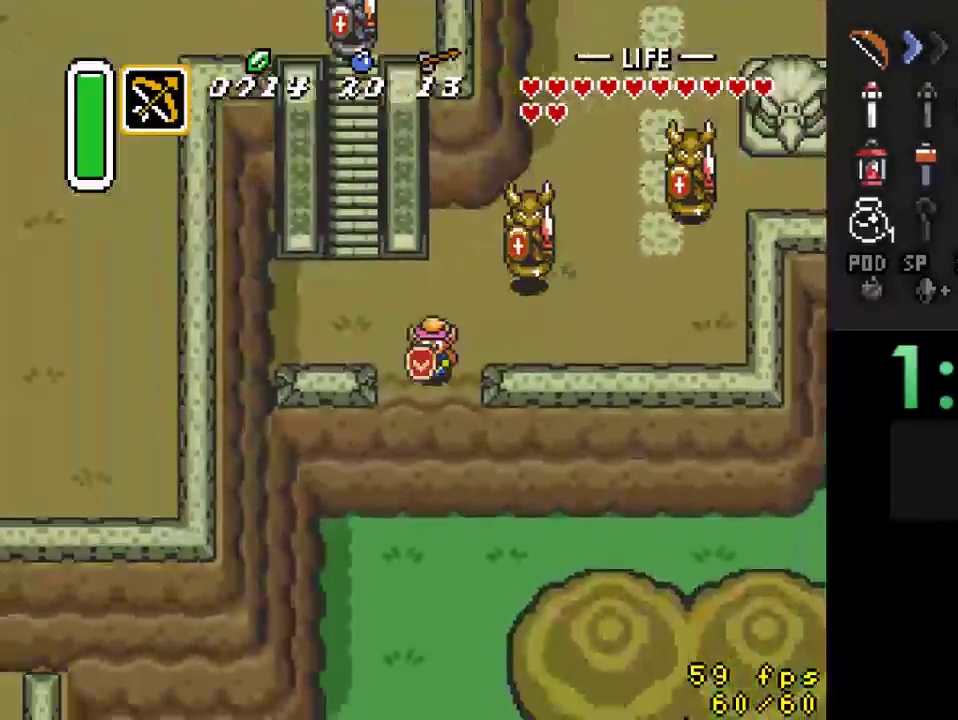
{"buttons": ["DPAD_DOWN"], "events": []}
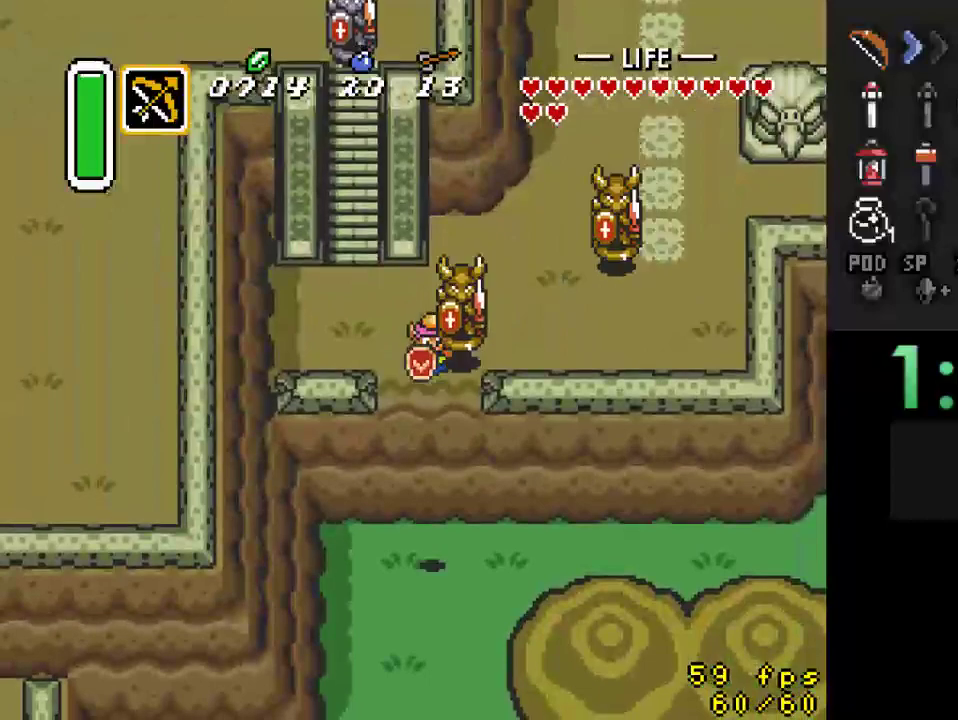
{"buttons": ["DPAD_DOWN"], "events": [[100, "DPAD_DOWN", "up"], [267, "DPAD_DOWN", "down"]]}
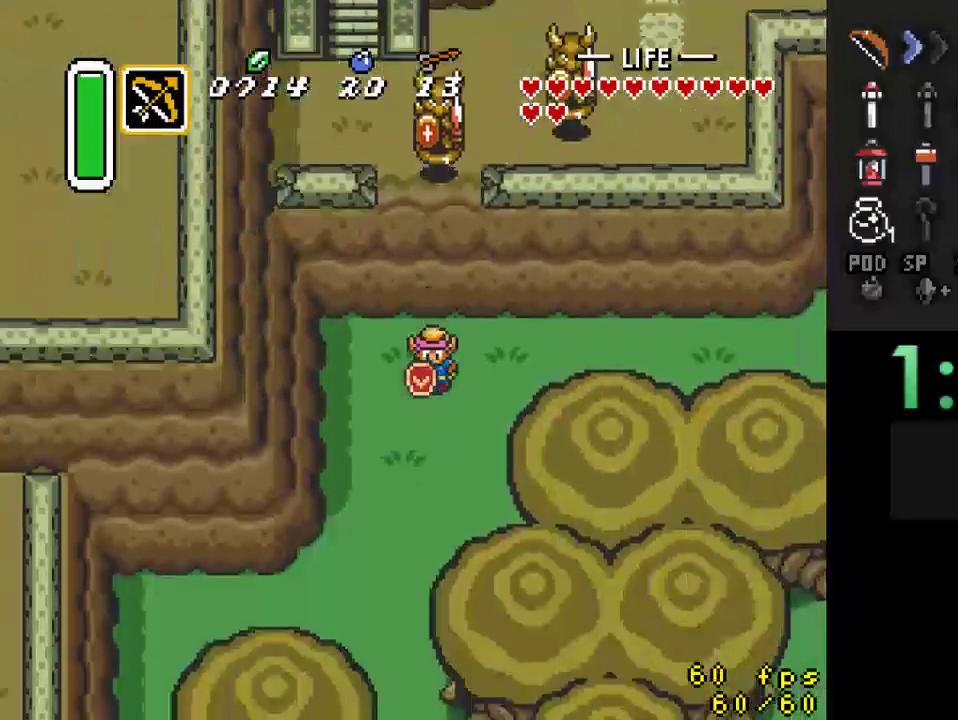
{"buttons": ["A"], "events": [[100, "DPAD_LEFT", "down"], [267, "DPAD_LEFT", "up"], [367, "A", "down"], [400, "DPAD_DOWN", "up"]]}
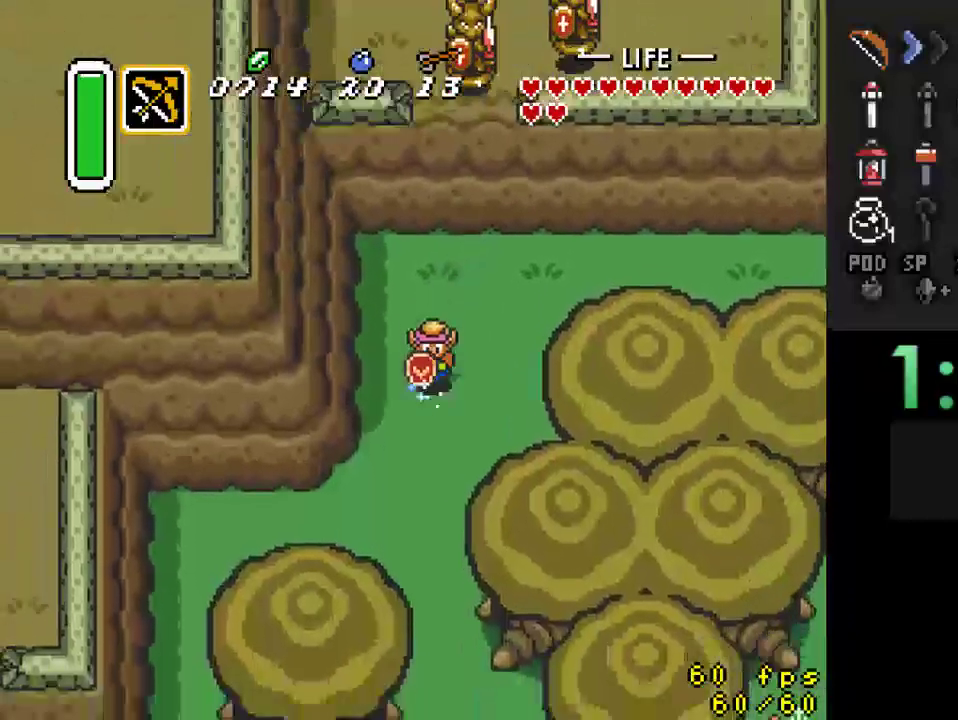
{"buttons": [], "events": [[467, "A", "up"]]}
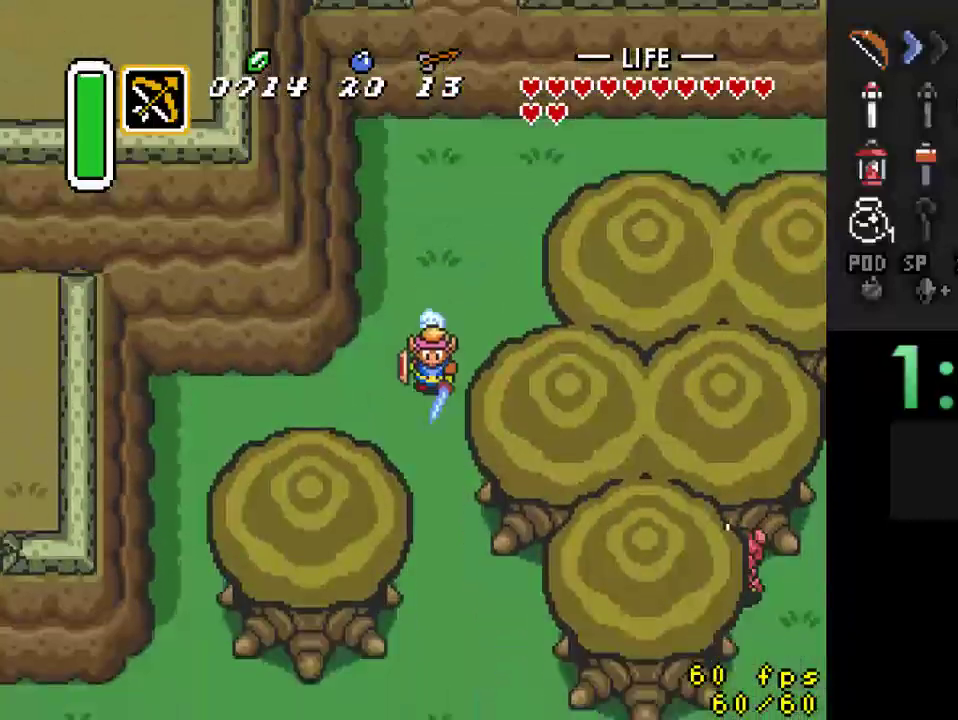
{"buttons": ["DPAD_RIGHT"], "events": [[433, "DPAD_RIGHT", "down"]]}
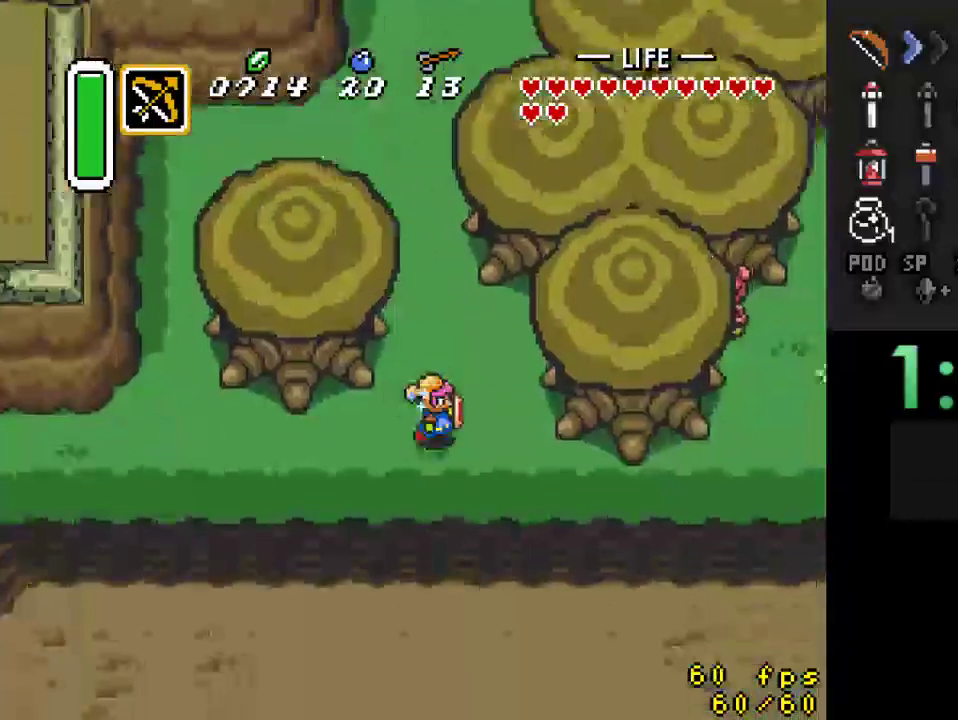
{"buttons": ["A"], "events": [[67, "DPAD_DOWN", "down"], [100, "DPAD_RIGHT", "up"], [267, "DPAD_RIGHT", "down"], [400, "DPAD_DOWN", "up"], [467, "A", "down"], [500, "DPAD_RIGHT", "up"]]}
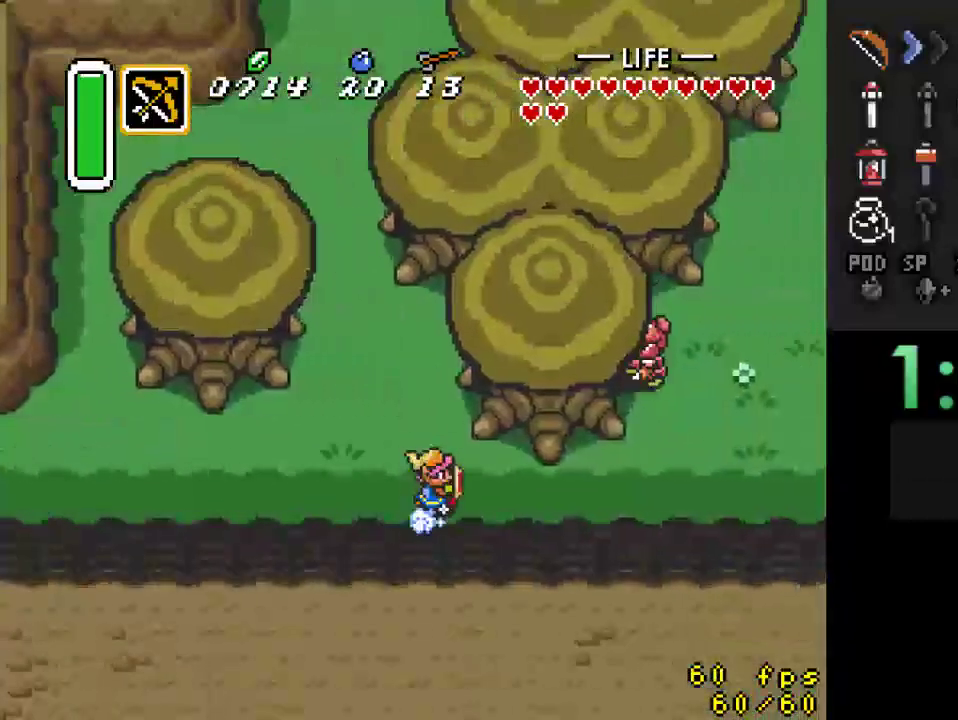
{"buttons": ["A"], "events": []}
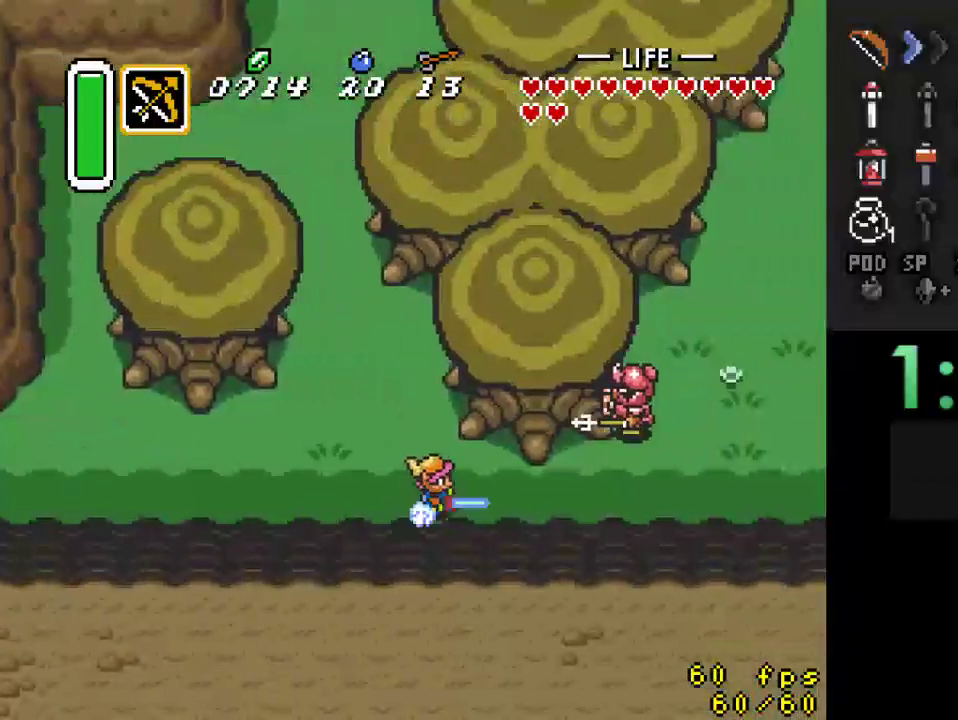
{"buttons": [], "events": [[133, "A", "up"]]}
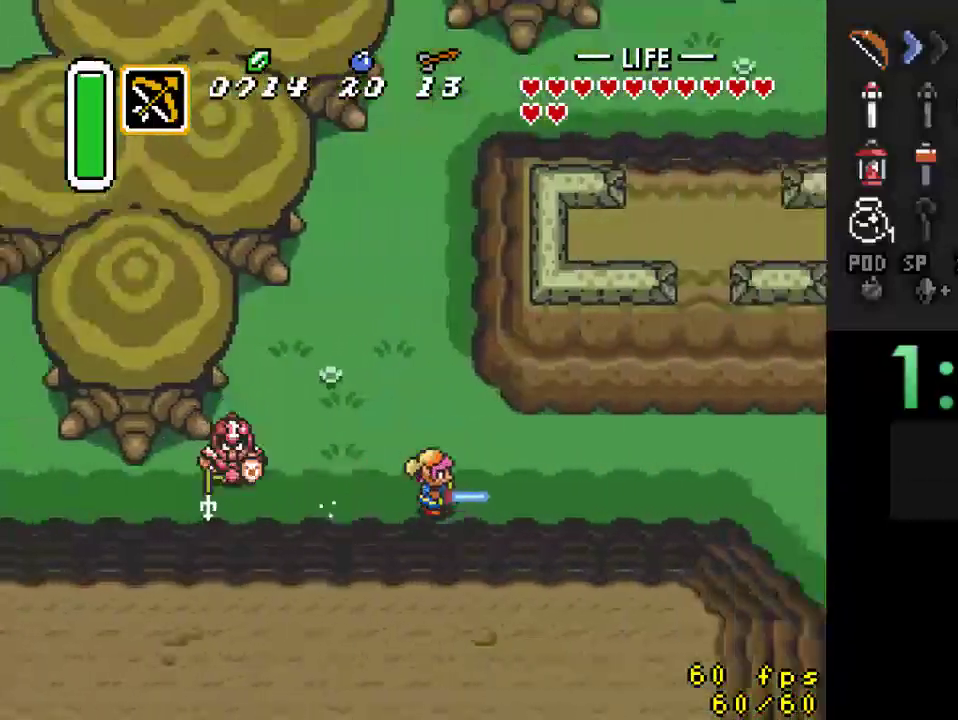
{"buttons": ["DPAD_DOWN"], "events": [[467, "DPAD_DOWN", "down"]]}
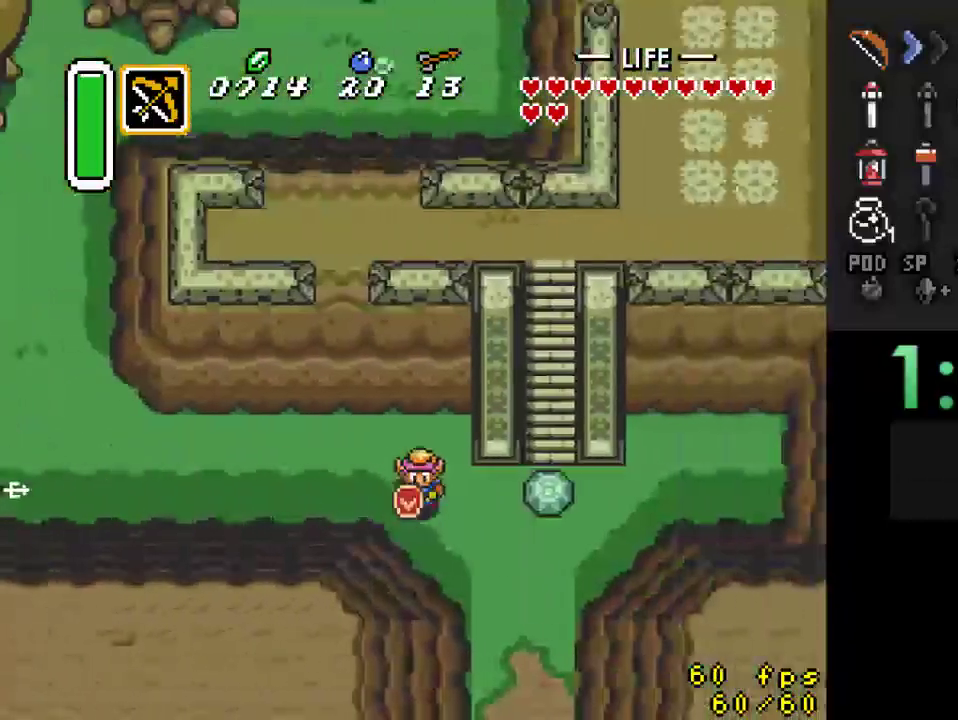
{"buttons": ["DPAD_DOWN"], "events": [[100, "DPAD_RIGHT", "down"], [267, "DPAD_RIGHT", "up"]]}
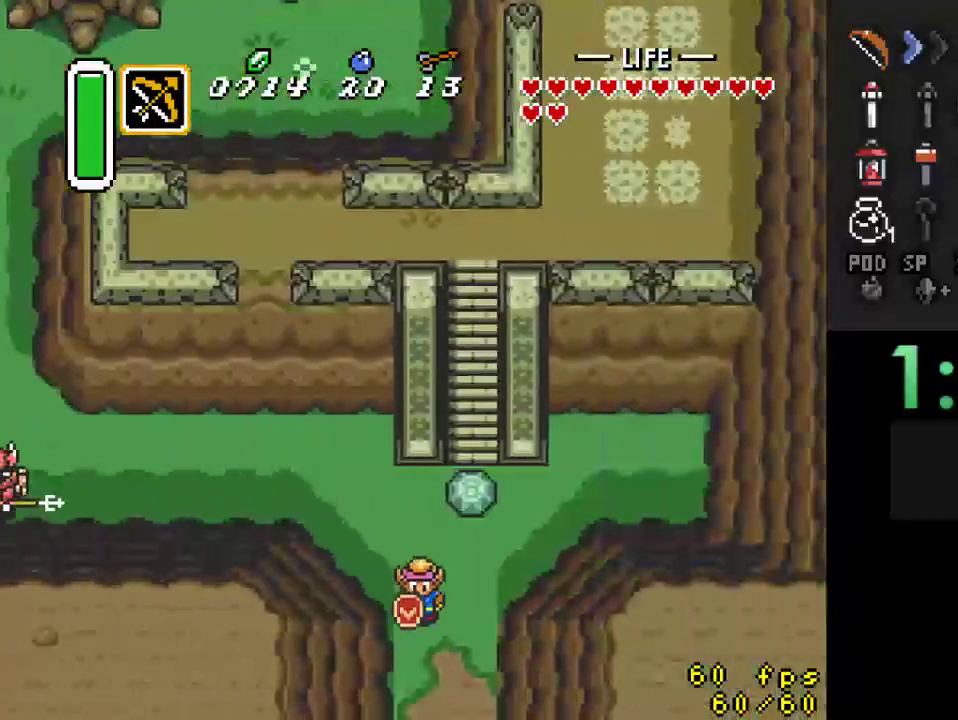
{"buttons": ["A"], "events": [[33, "A", "down"], [67, "DPAD_DOWN", "up"]]}
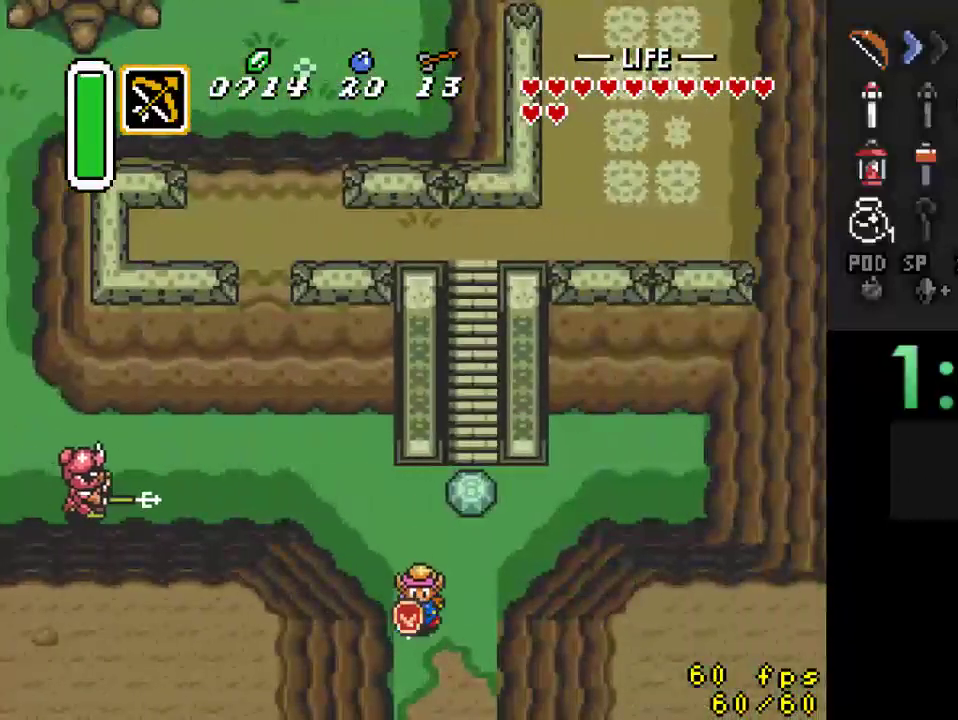
{"buttons": [], "events": [[167, "A", "up"]]}
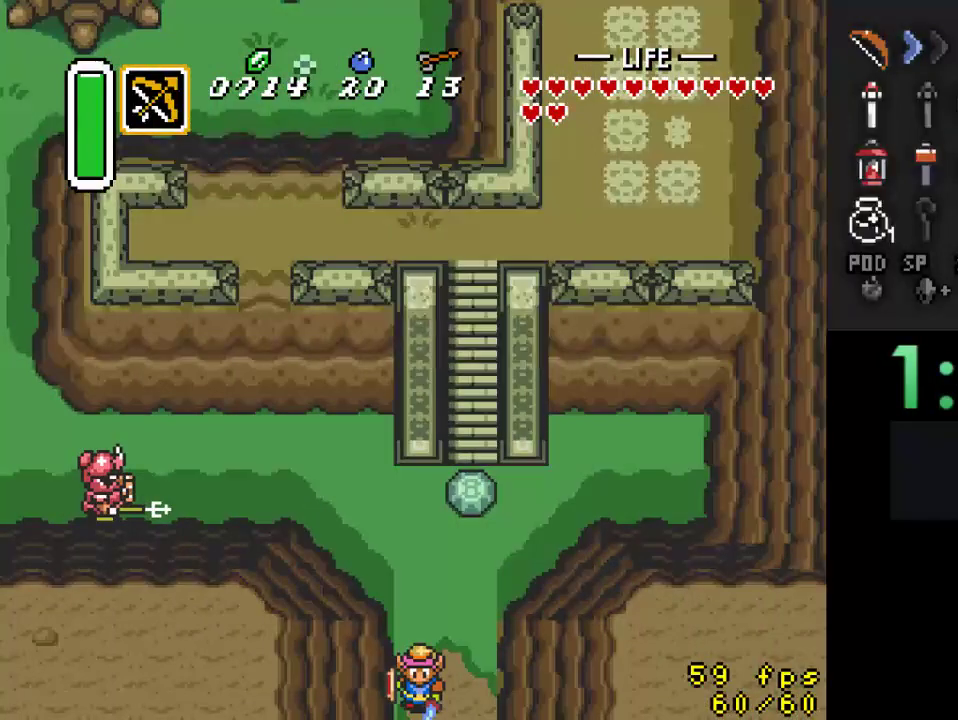
{"buttons": ["DPAD_DOWN"], "events": [[100, "DPAD_DOWN", "down"]]}
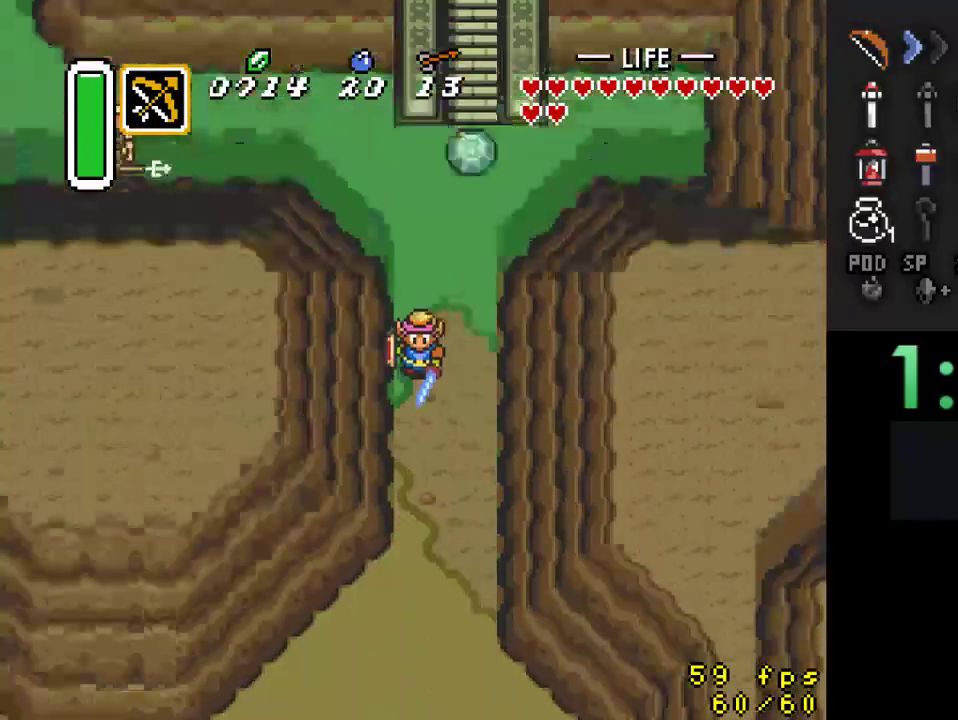
{"buttons": ["DPAD_DOWN"], "events": []}
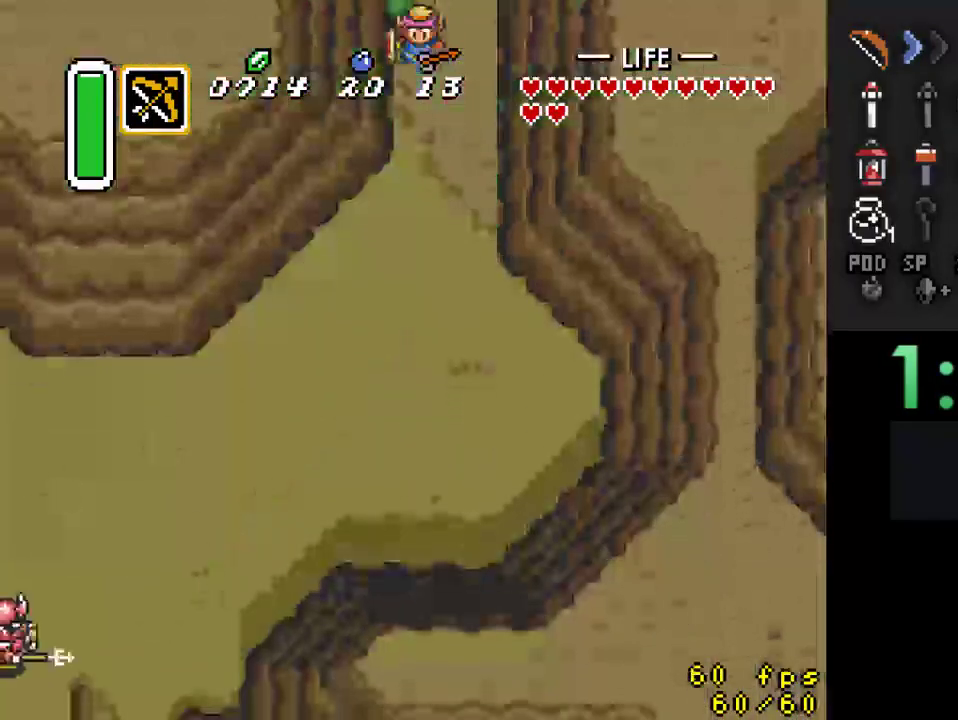
{"buttons": ["DPAD_DOWN"], "events": []}
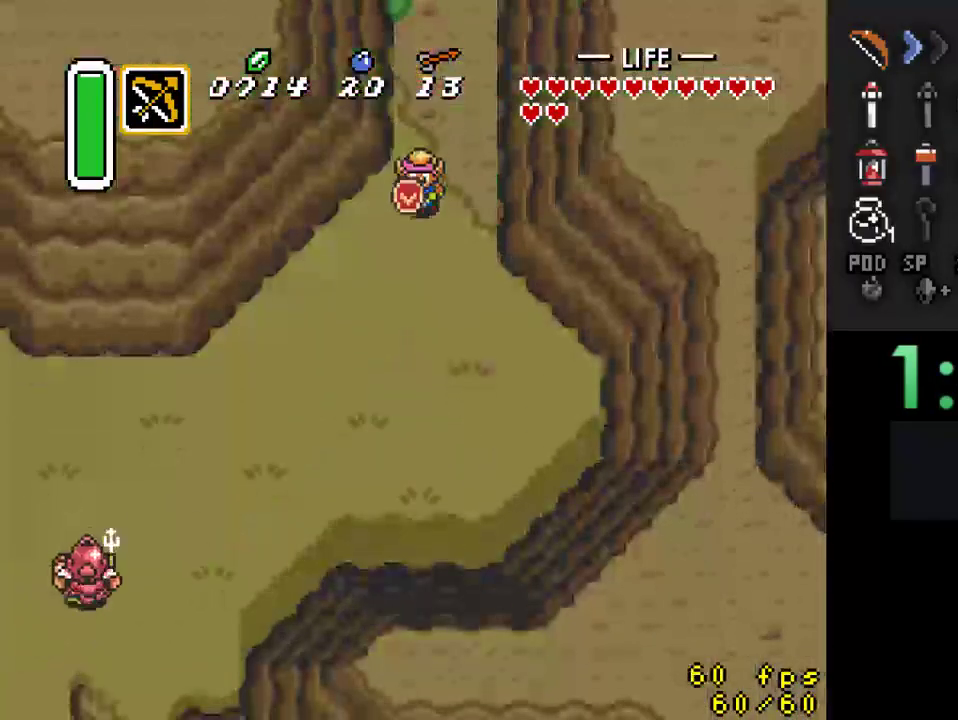
{"buttons": ["A"], "events": [[33, "DPAD_LEFT", "down"], [67, "DPAD_DOWN", "up"], [100, "A", "down"], [133, "DPAD_LEFT", "up"]]}
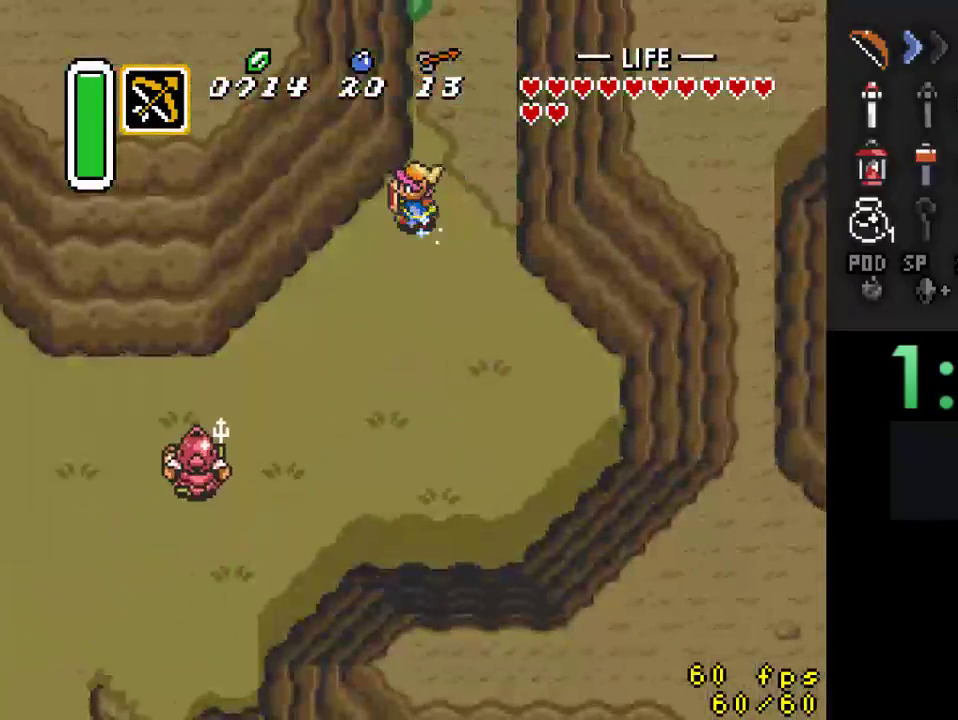
{"buttons": [], "events": [[233, "A", "up"]]}
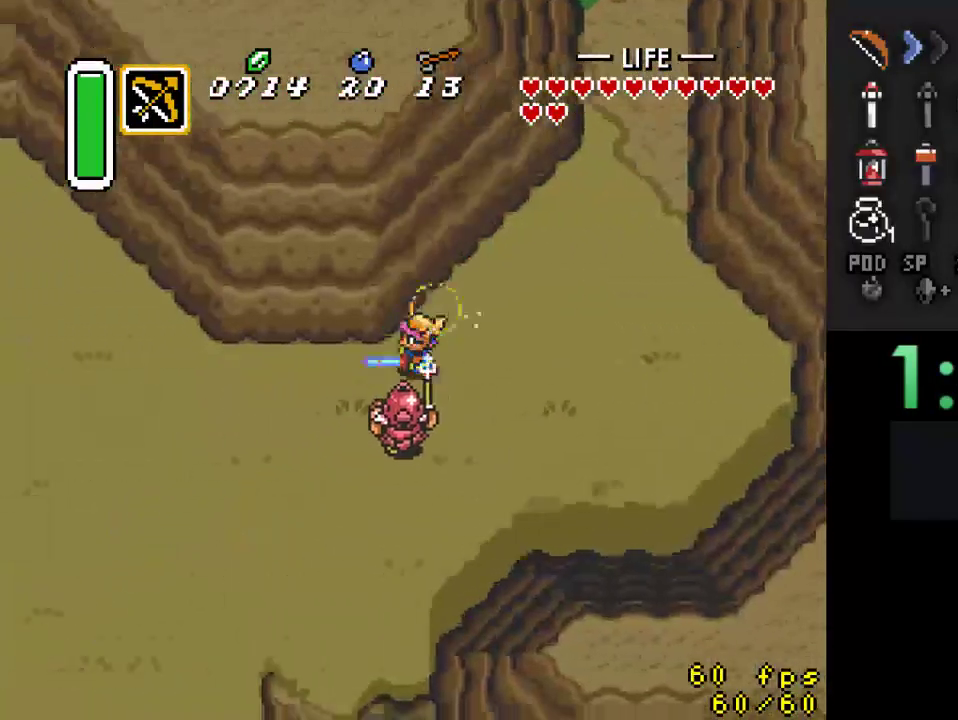
{"buttons": [], "events": []}
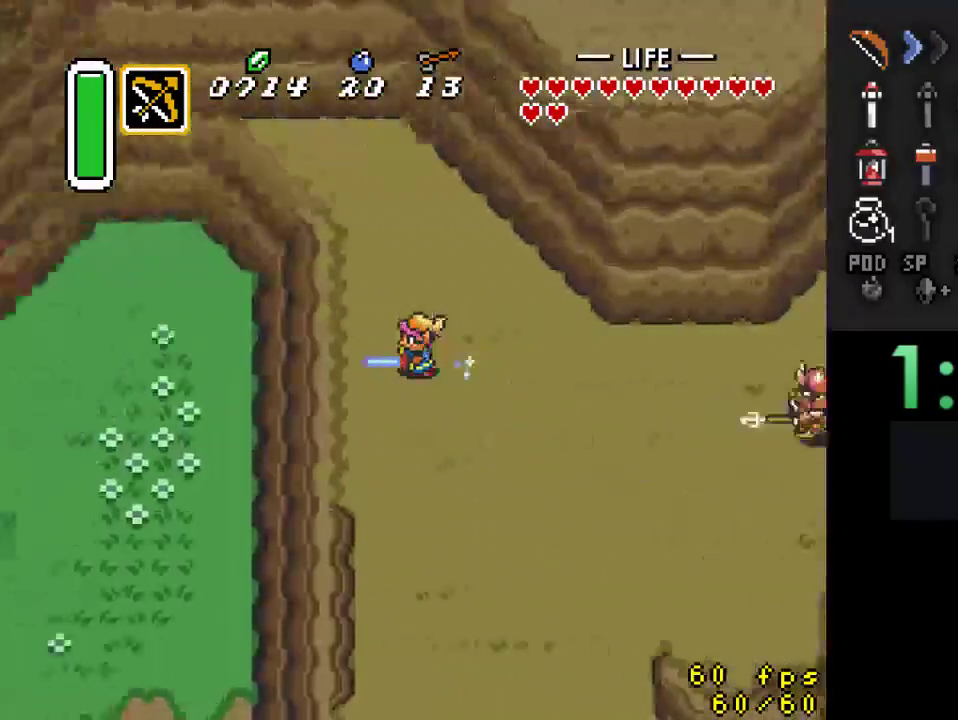
{"buttons": ["DPAD_LEFT"], "events": [[33, "DPAD_DOWN", "down"], [167, "DPAD_LEFT", "down"], [200, "DPAD_DOWN", "up"]]}
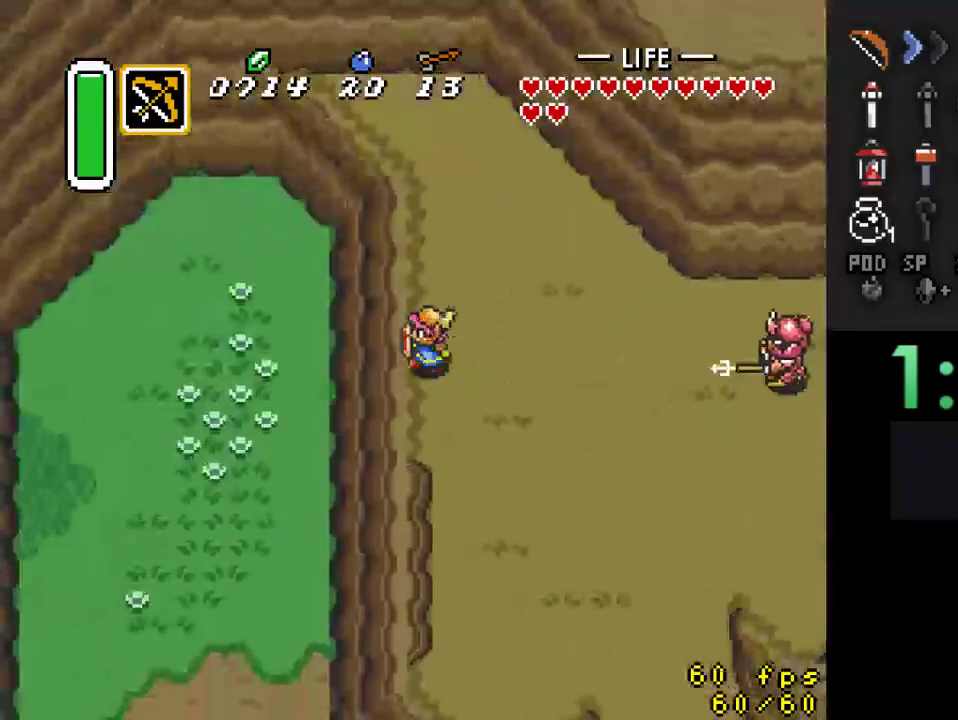
{"buttons": [], "events": [[300, "DPAD_LEFT", "up"]]}
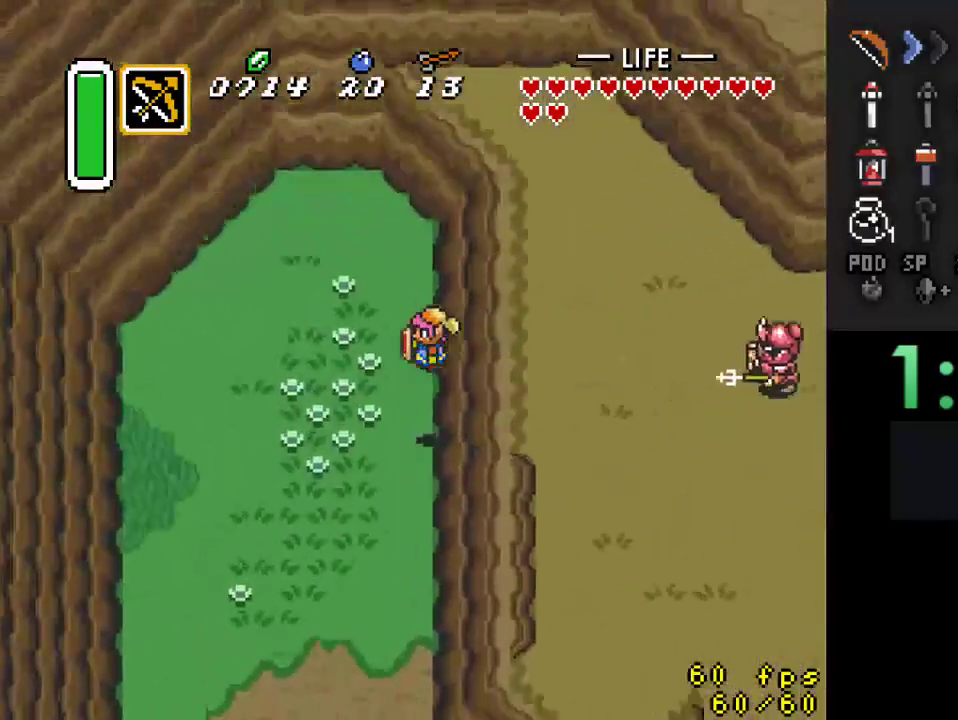
{"buttons": ["A"], "events": [[100, "DPAD_DOWN", "down"], [300, "A", "down"], [367, "DPAD_DOWN", "up"]]}
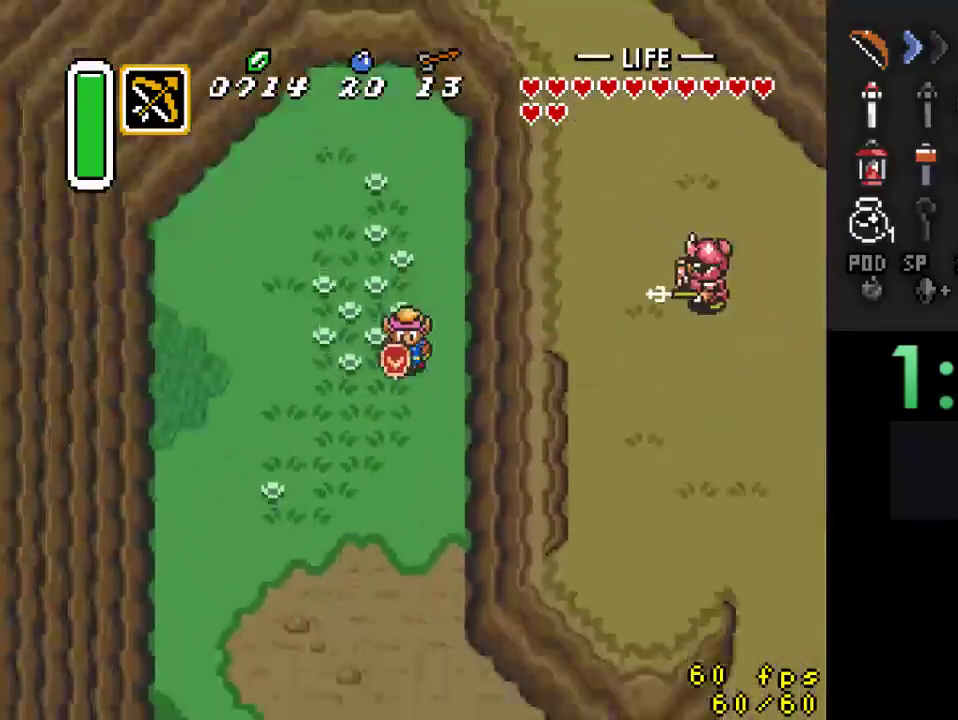
{"buttons": [], "events": [[433, "A", "up"]]}
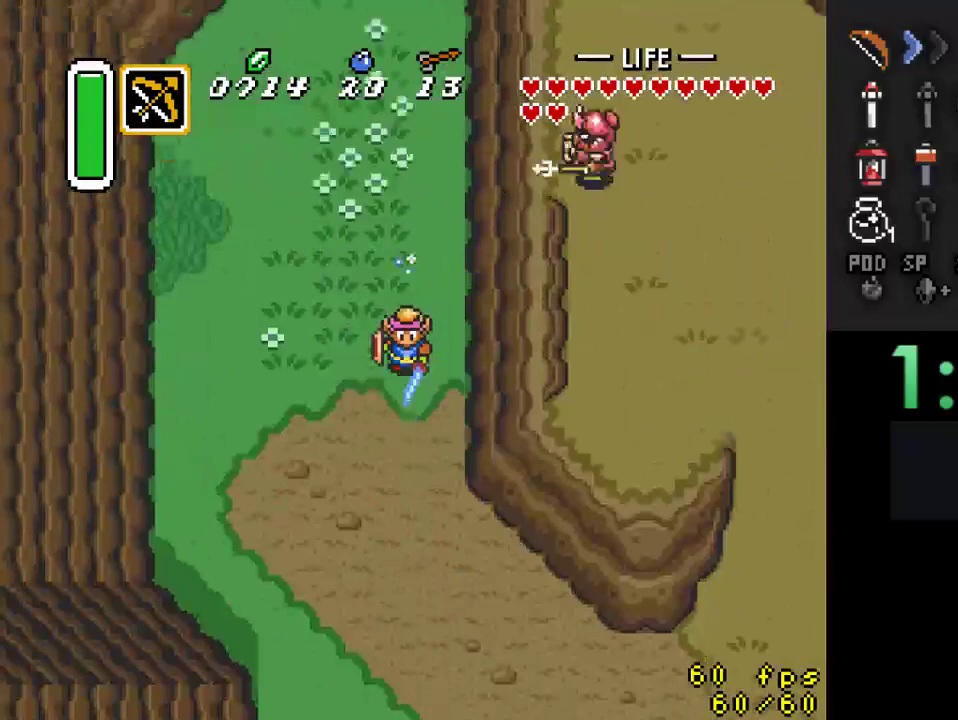
{"buttons": ["DPAD_RIGHT"], "events": [[467, "DPAD_RIGHT", "down"]]}
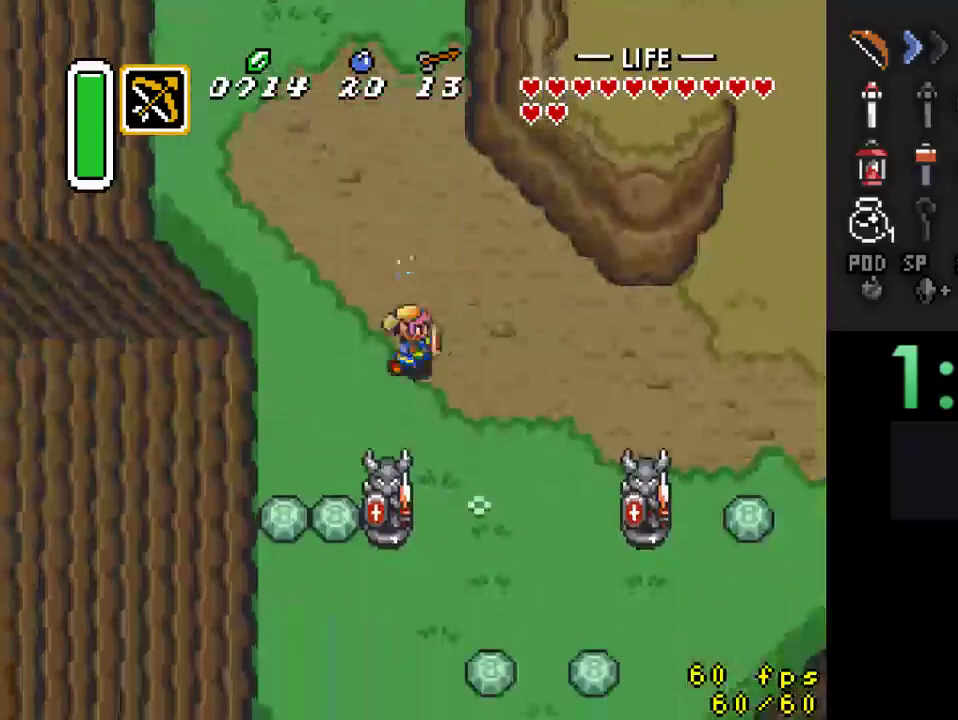
{"buttons": ["DPAD_DOWN", "DPAD_RIGHT"], "events": [[300, "DPAD_DOWN", "down"]]}
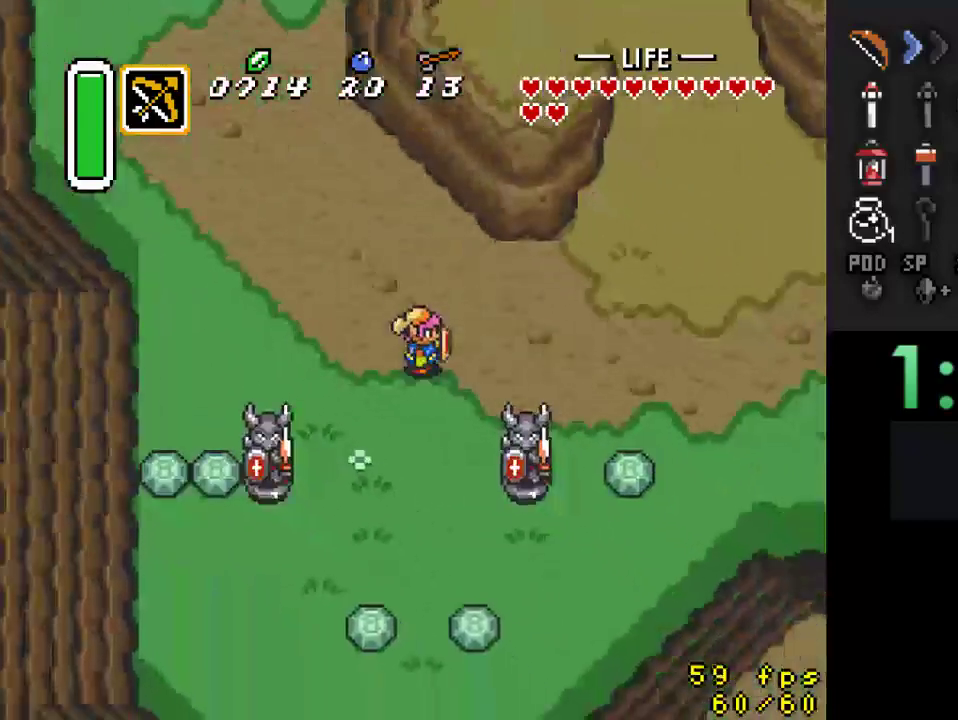
{"buttons": ["DPAD_RIGHT"], "events": [[100, "DPAD_RIGHT", "up"], [200, "DPAD_RIGHT", "down"], [233, "DPAD_DOWN", "up"], [233, "DPAD_UP", "down"], [500, "DPAD_UP", "up"]]}
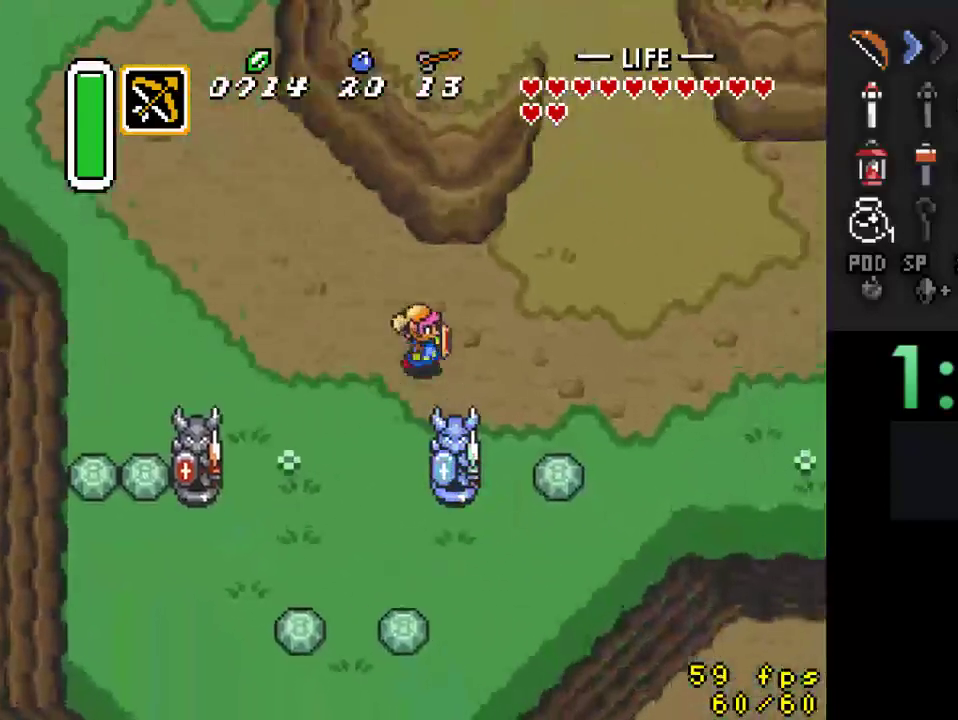
{"buttons": ["DPAD_RIGHT"], "events": []}
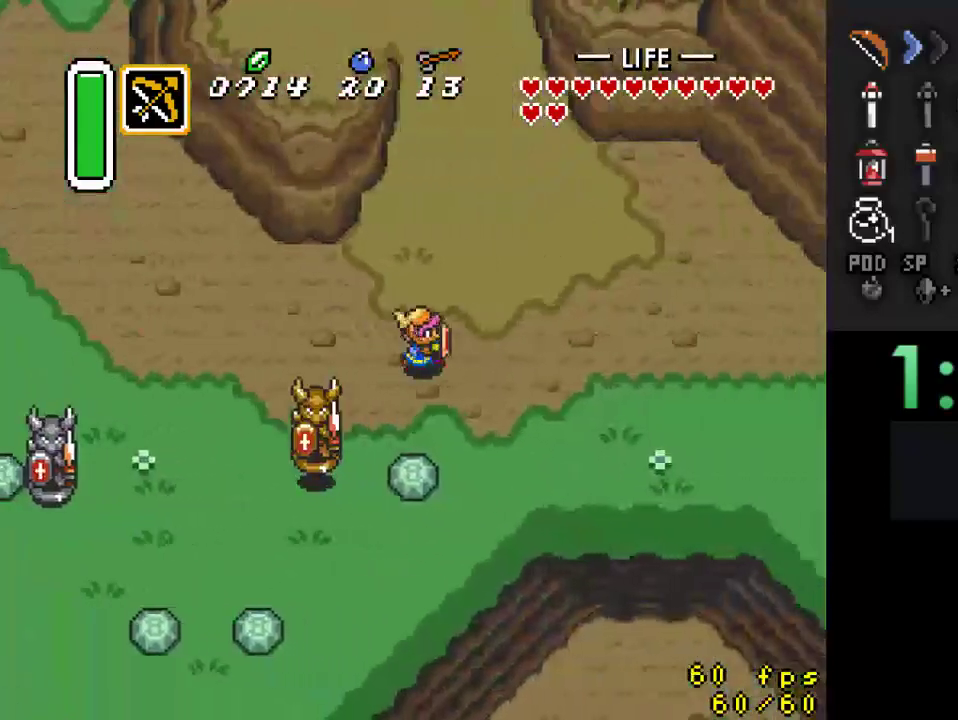
{"buttons": ["A"], "events": [[233, "A", "down"], [367, "DPAD_RIGHT", "up"]]}
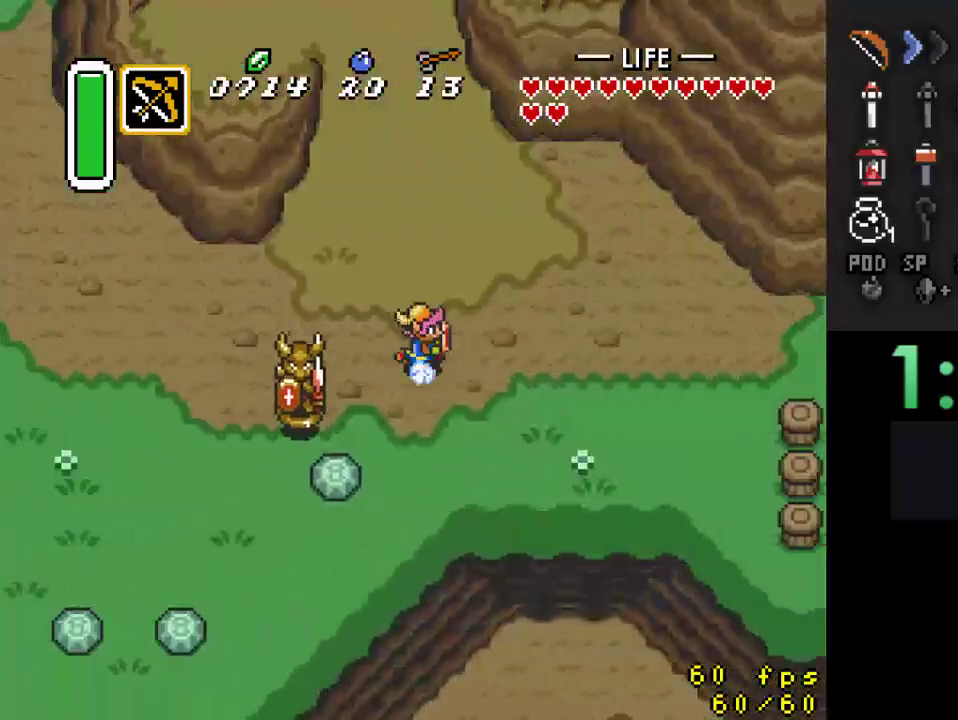
{"buttons": [], "events": [[433, "A", "up"]]}